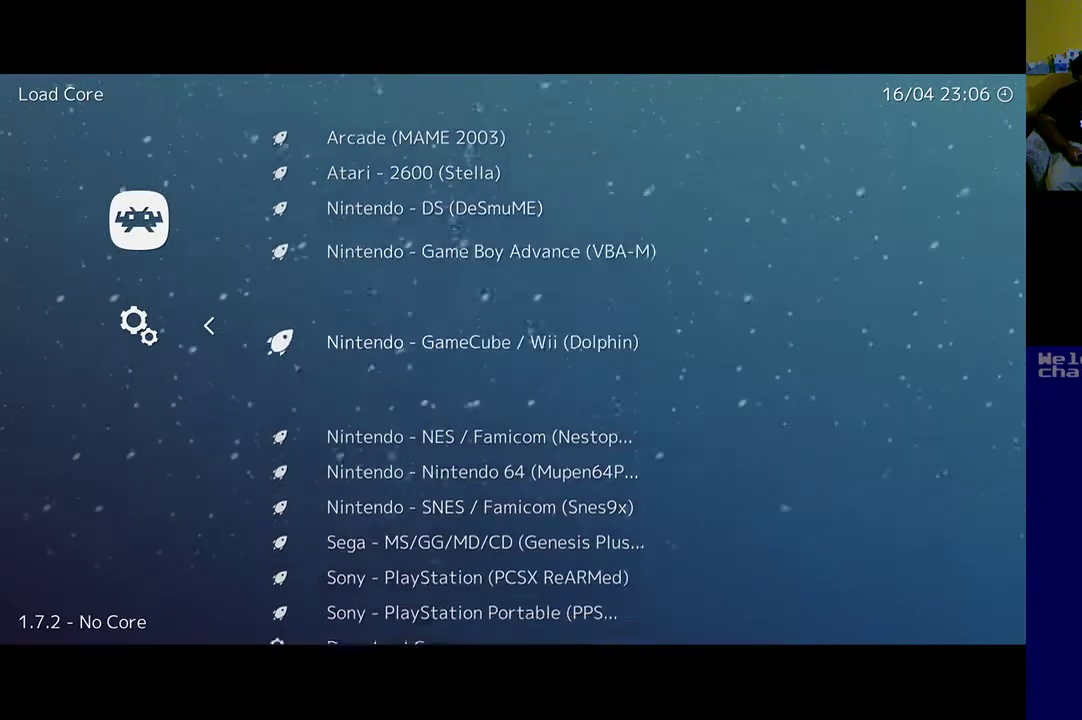
Gameplay with a controller (Xbox layout); each line is a JSON object with the inputs held at the frame after it. "events" lists button and stick changes between this image and that frame as [ms after this image, input, new state], when the widget could be followed in between. Not read: right_stick.
{"buttons": [], "left_stick": "center", "events": [[133, "DPAD_DOWN", "down"], [300, "DPAD_DOWN", "up"]]}
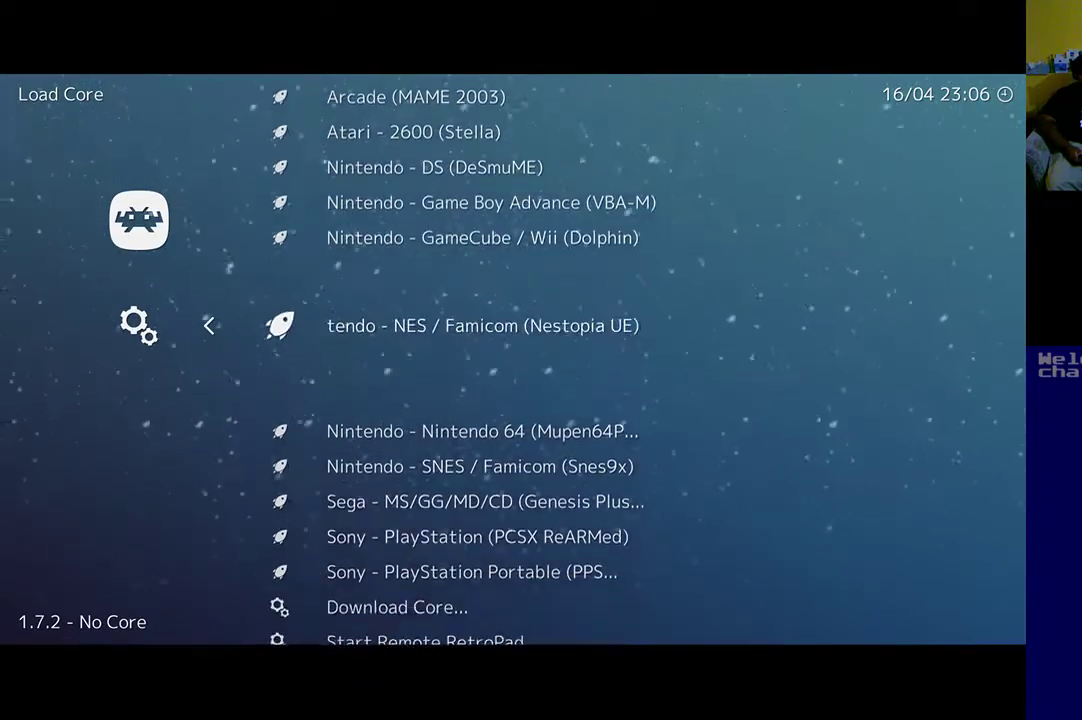
{"buttons": ["DPAD_DOWN"], "left_stick": "center", "events": [[133, "DPAD_DOWN", "down"], [300, "DPAD_DOWN", "up"], [500, "DPAD_DOWN", "down"]]}
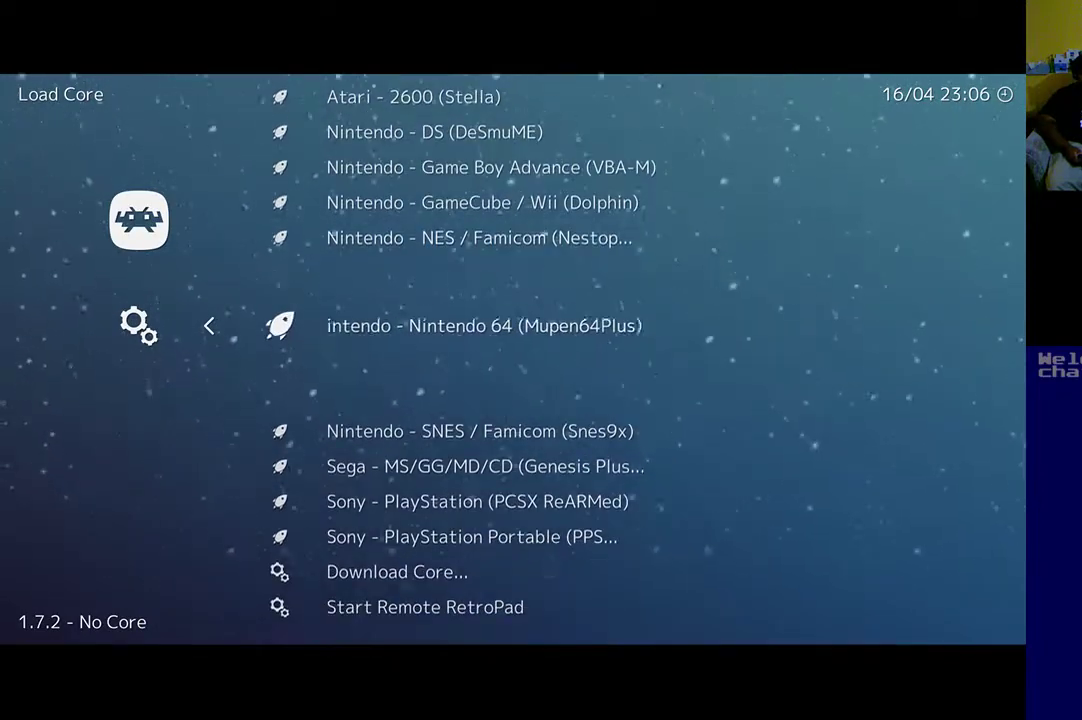
{"buttons": [], "left_stick": "center", "events": [[167, "DPAD_DOWN", "up"]]}
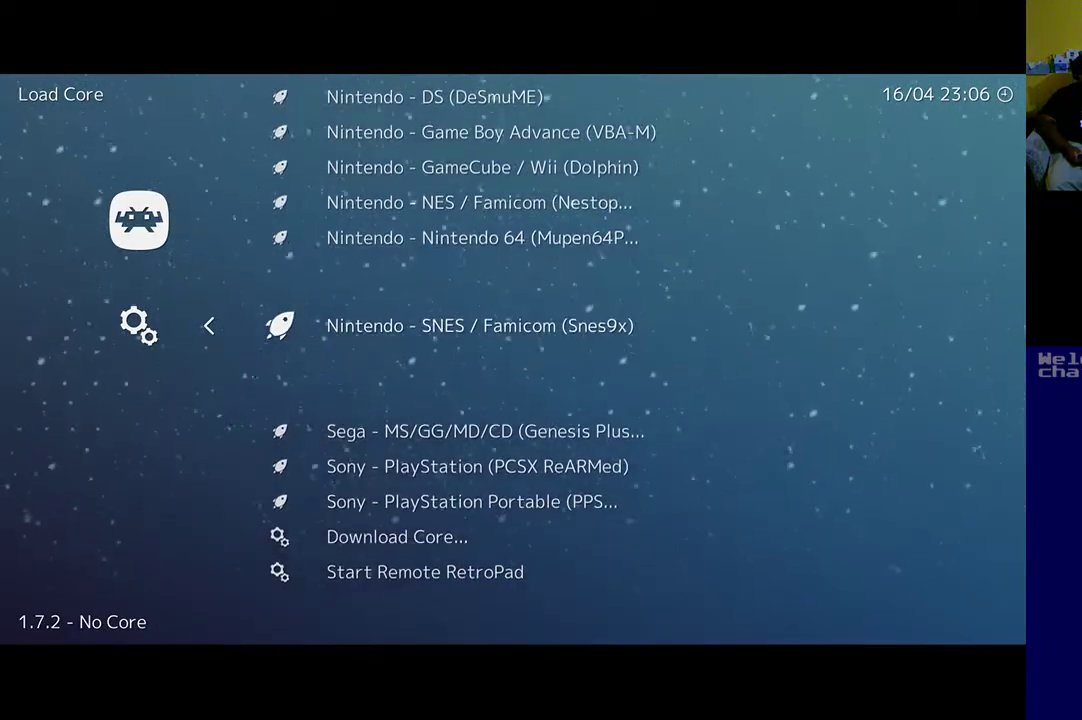
{"buttons": ["DPAD_UP"], "left_stick": "center", "events": [[233, "DPAD_UP", "down"]]}
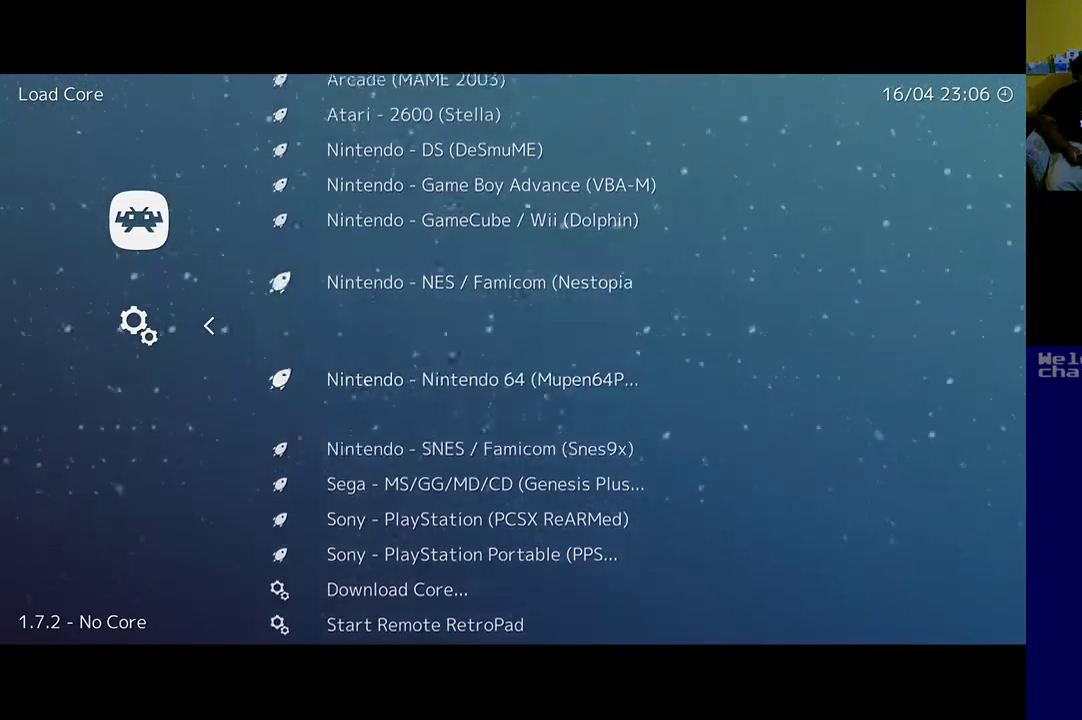
{"buttons": [], "left_stick": "center", "events": [[333, "DPAD_UP", "up"]]}
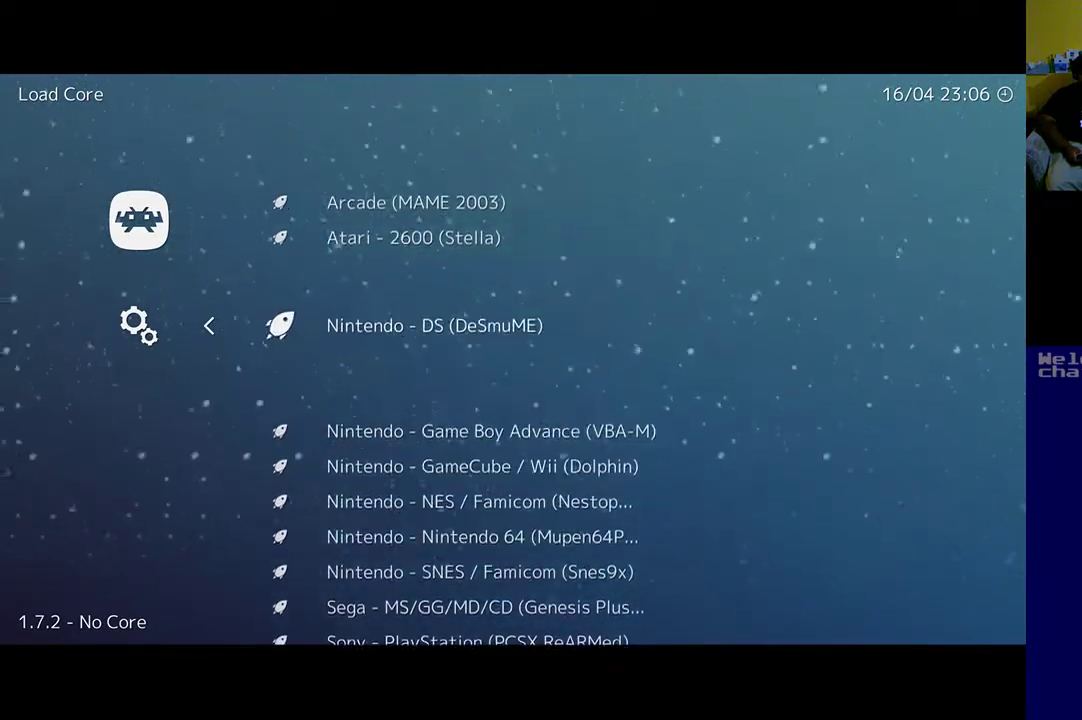
{"buttons": ["DPAD_UP"], "left_stick": "center", "events": [[167, "DPAD_UP", "down"], [300, "DPAD_UP", "up"], [467, "DPAD_UP", "down"]]}
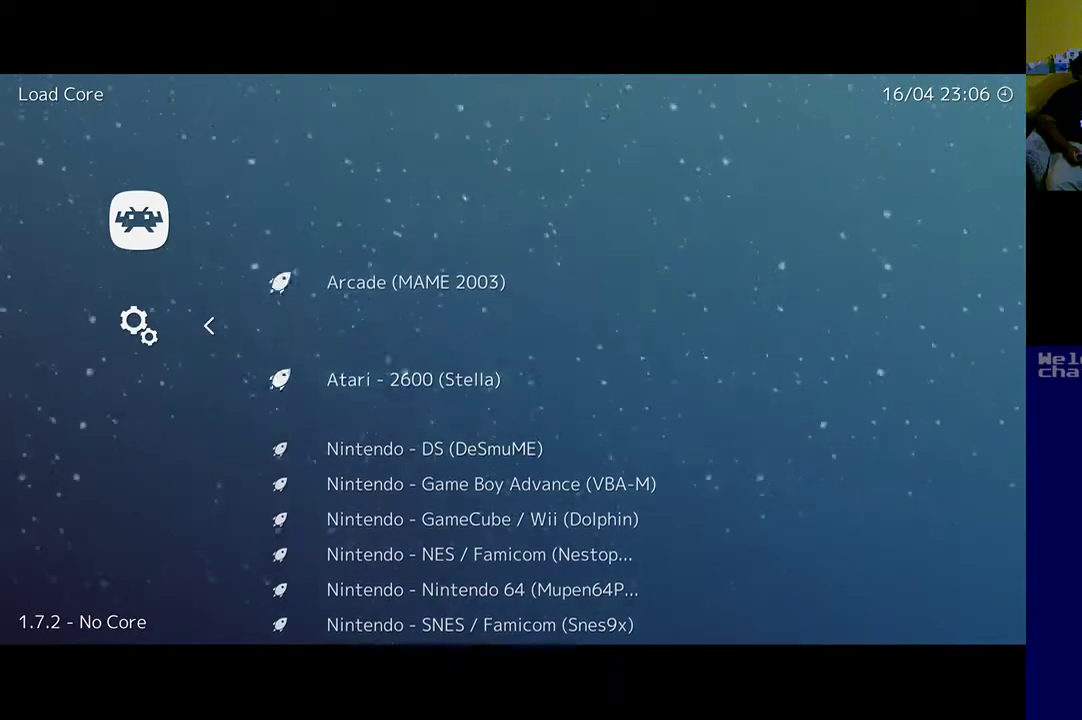
{"buttons": [], "left_stick": "center", "events": [[100, "DPAD_UP", "up"], [333, "DPAD_LEFT", "down"], [467, "DPAD_LEFT", "up"]]}
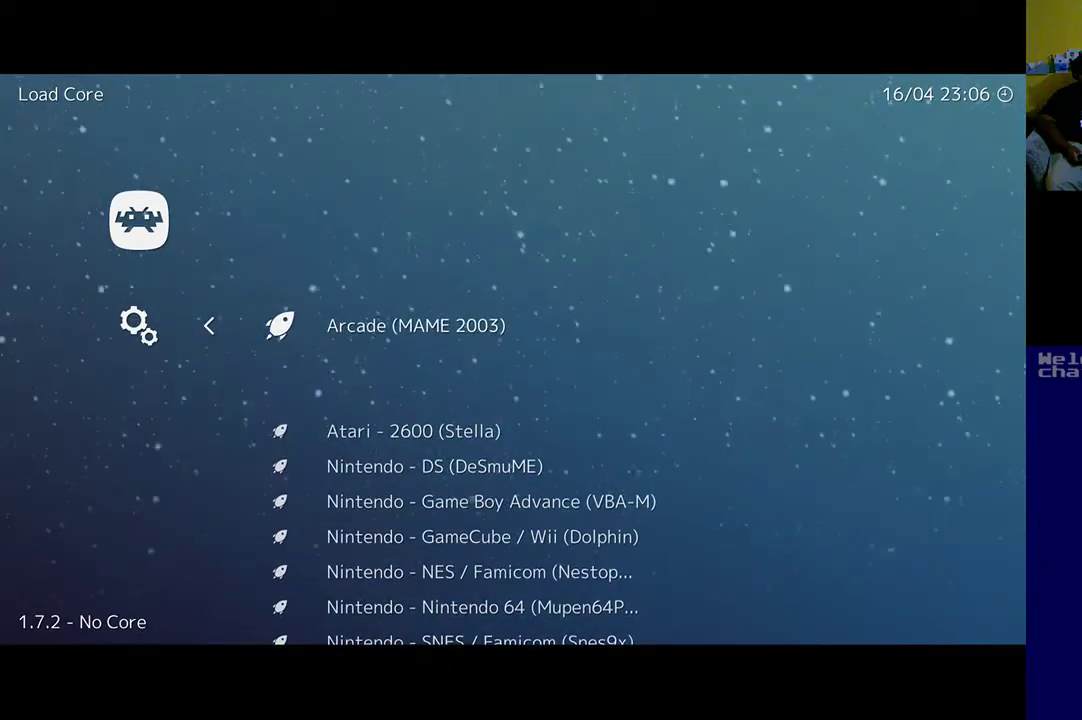
{"buttons": ["B"], "left_stick": "center", "events": [[433, "B", "down"]]}
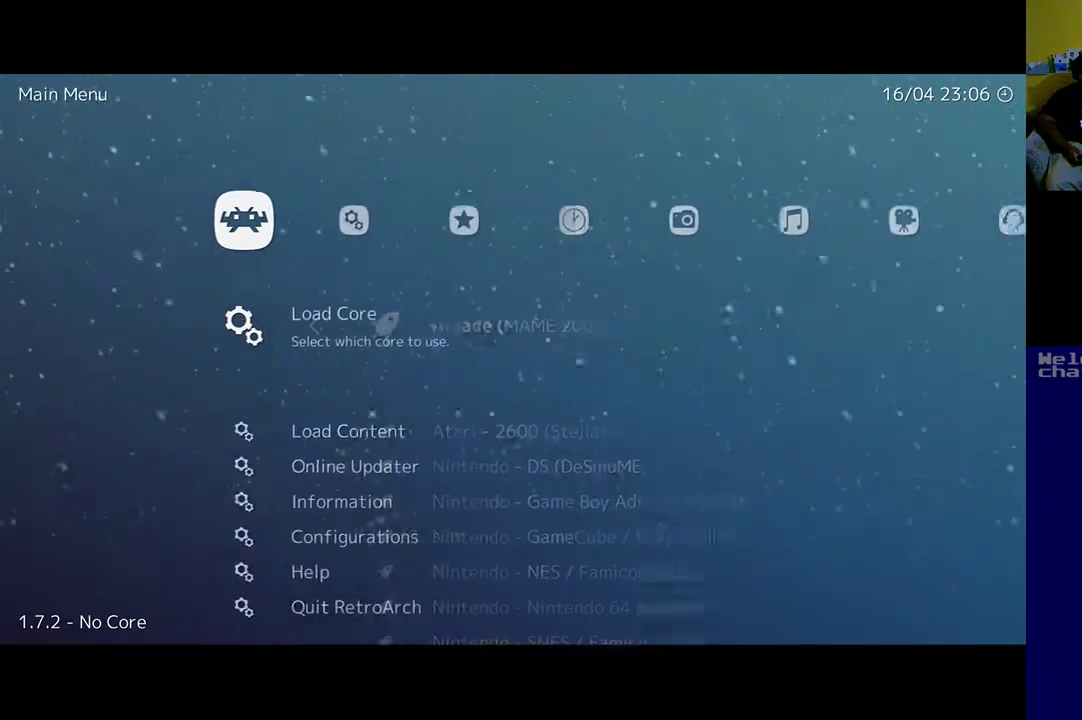
{"buttons": [], "left_stick": "center", "events": [[67, "B", "up"]]}
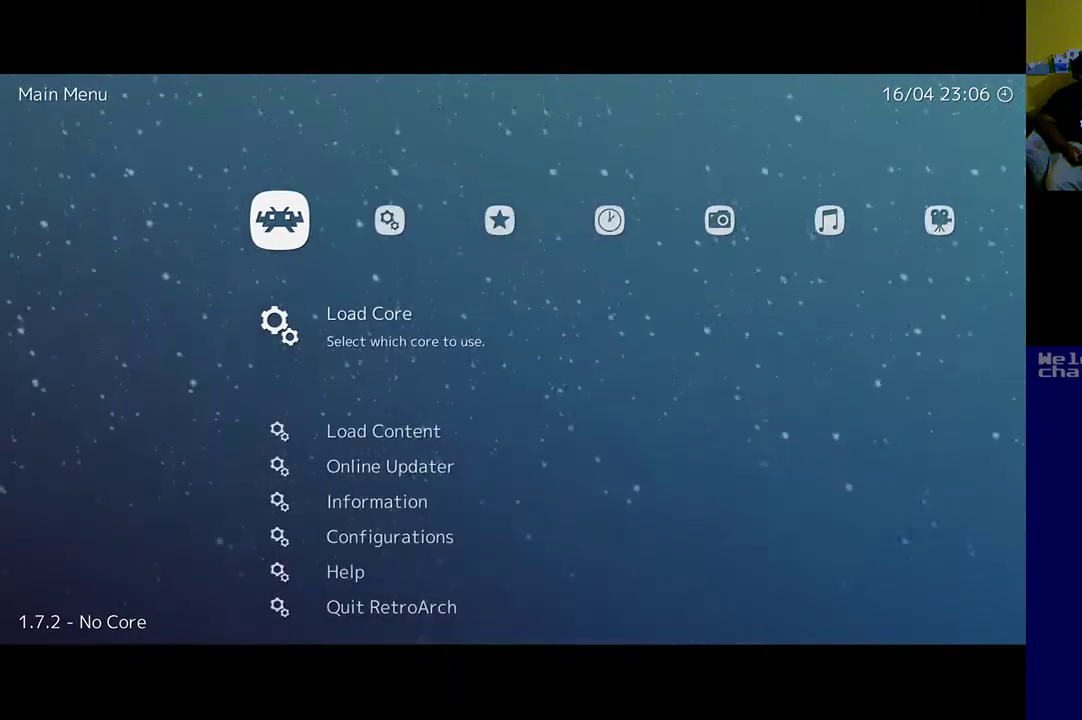
{"buttons": [], "left_stick": "center", "events": [[167, "DPAD_LEFT", "down"], [300, "DPAD_LEFT", "up"]]}
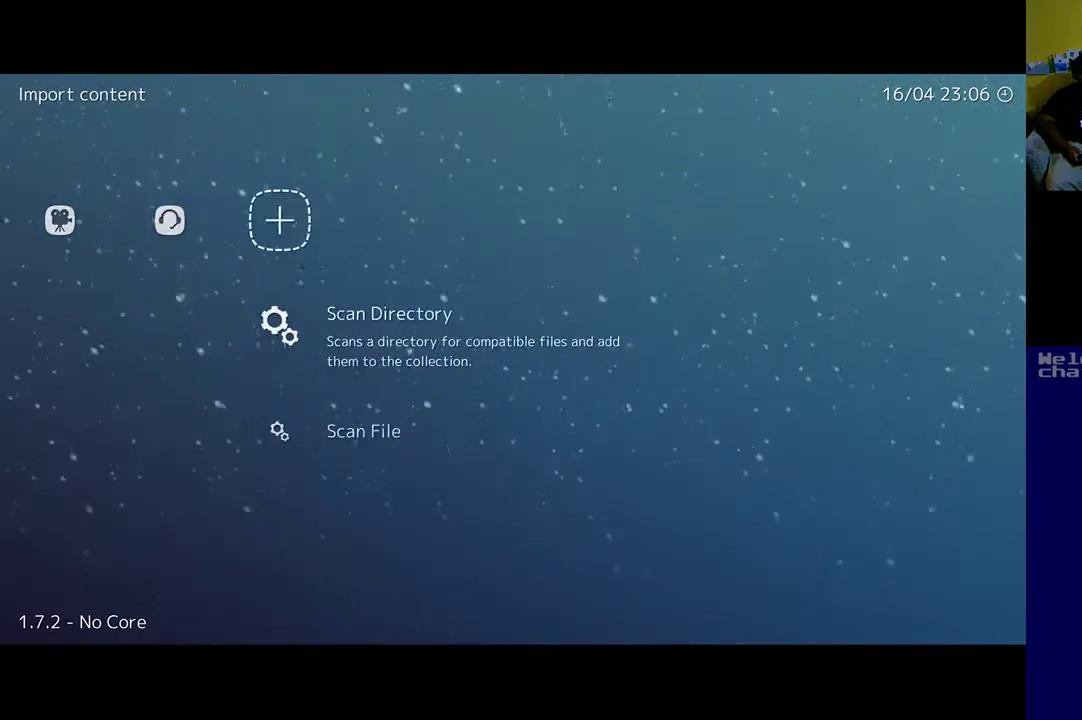
{"buttons": [], "left_stick": "center", "events": [[200, "DPAD_RIGHT", "down"], [367, "DPAD_RIGHT", "up"]]}
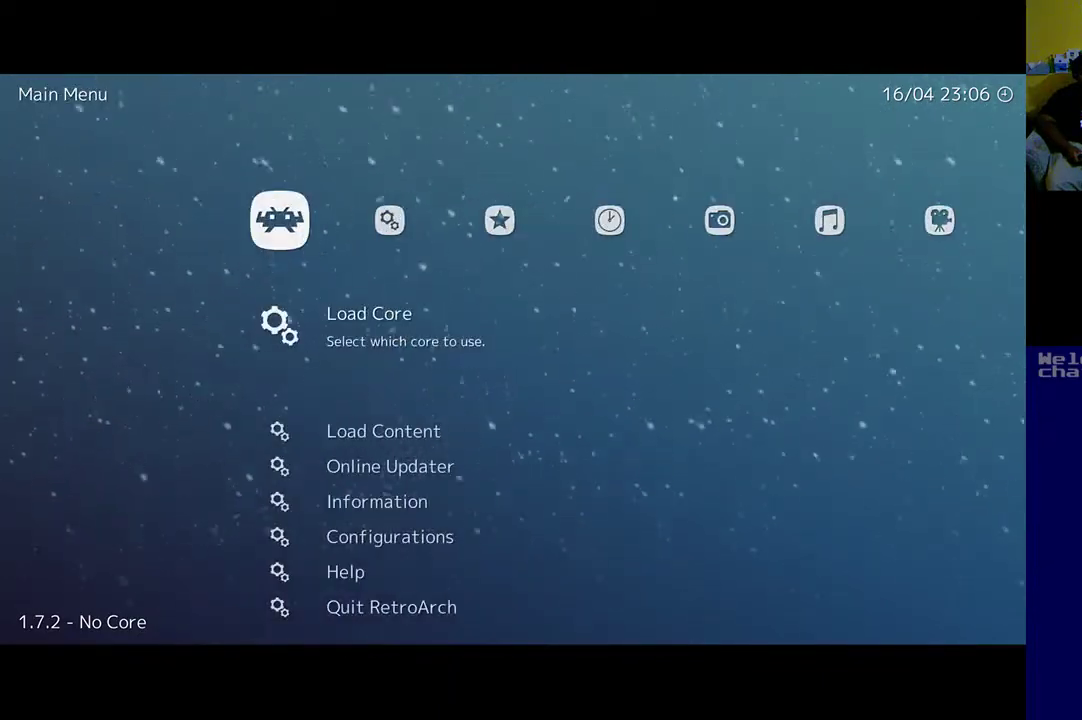
{"buttons": [], "left_stick": "center", "events": [[167, "DPAD_DOWN", "down"], [333, "DPAD_DOWN", "up"]]}
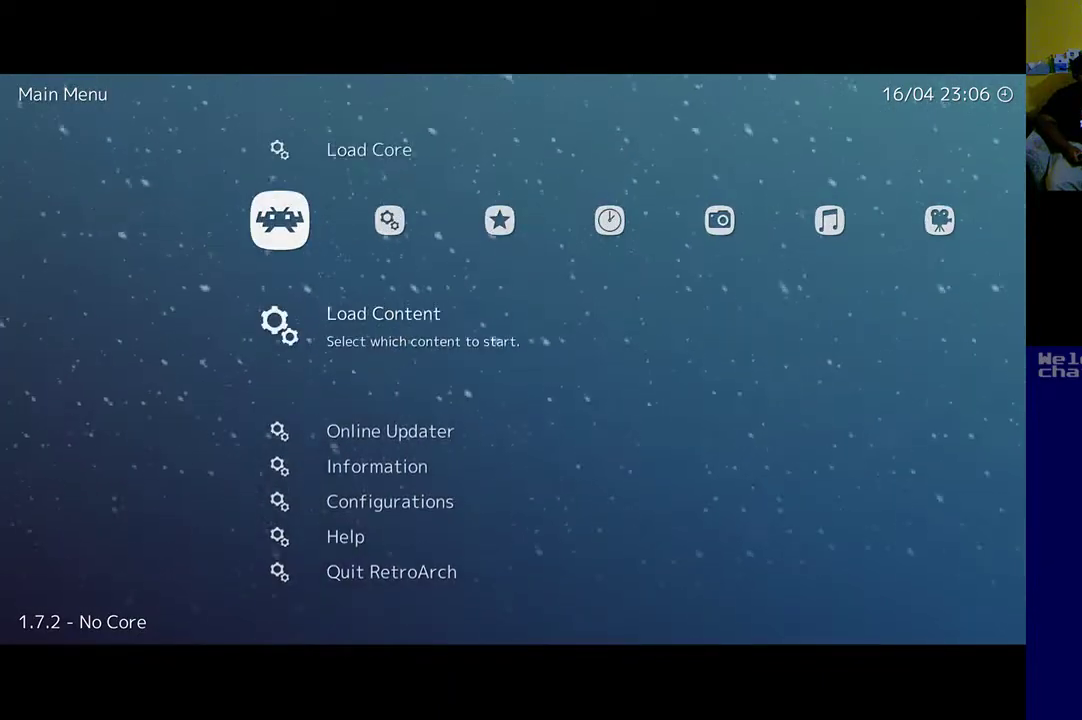
{"buttons": [], "left_stick": "center", "events": [[67, "DPAD_RIGHT", "down"], [200, "DPAD_RIGHT", "up"]]}
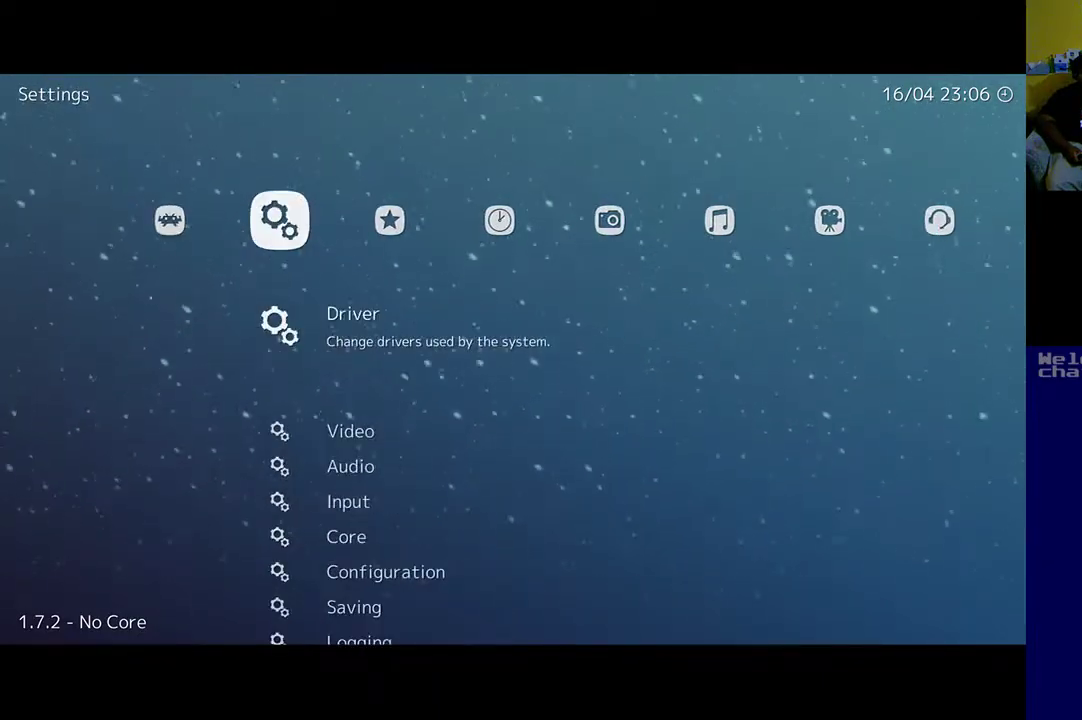
{"buttons": [], "left_stick": "center", "events": [[200, "DPAD_LEFT", "down"], [367, "DPAD_LEFT", "up"]]}
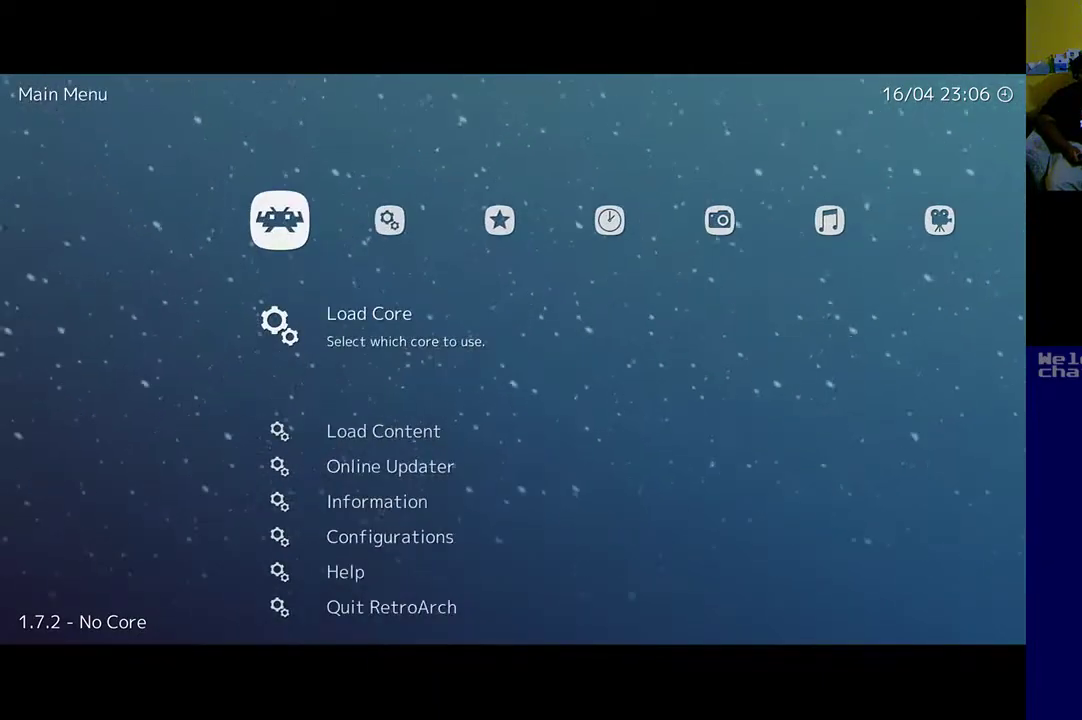
{"buttons": ["A"], "left_stick": "center", "events": [[467, "A", "down"]]}
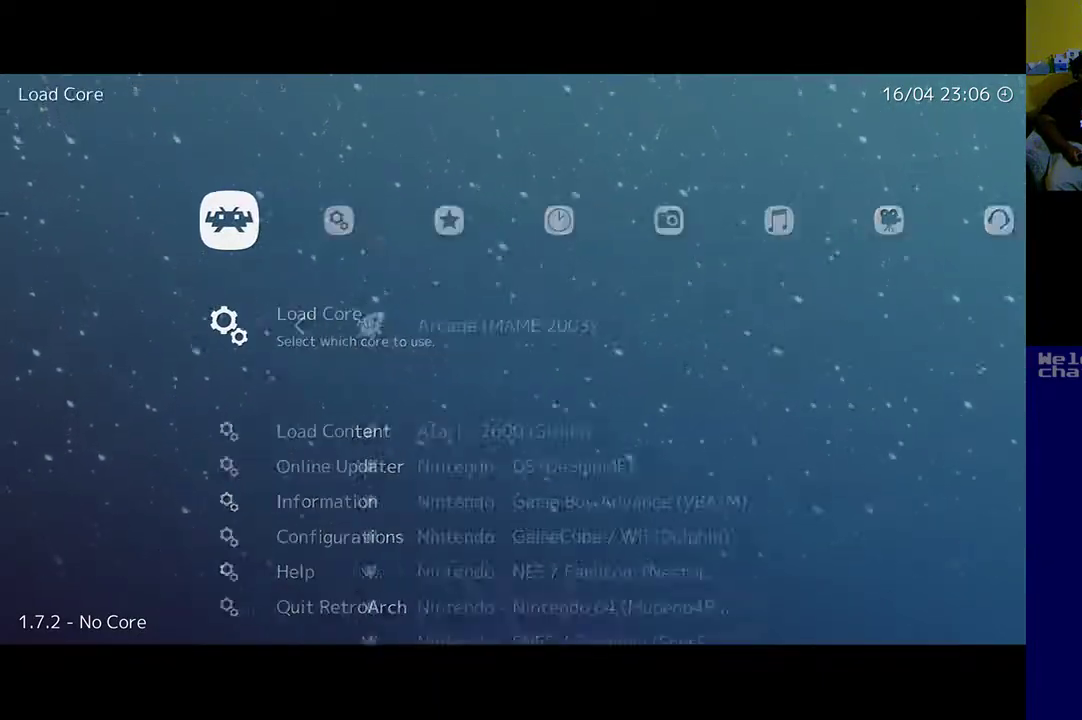
{"buttons": [], "left_stick": "center", "events": [[133, "A", "up"]]}
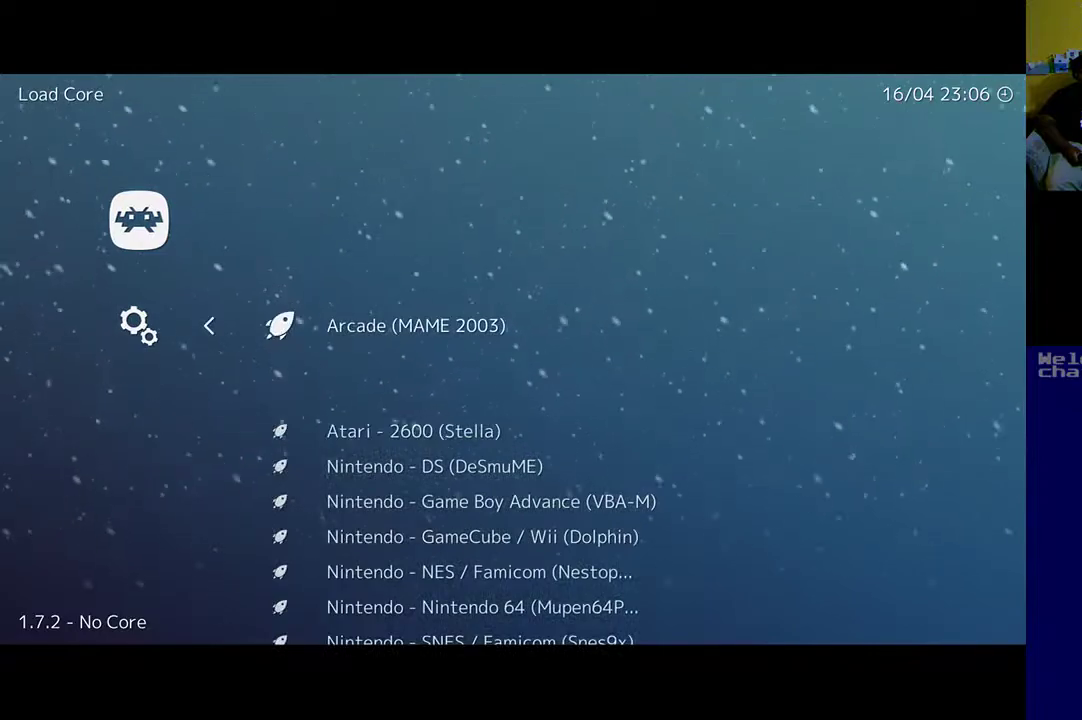
{"buttons": [], "left_stick": "center", "events": [[167, "B", "down"], [333, "B", "up"]]}
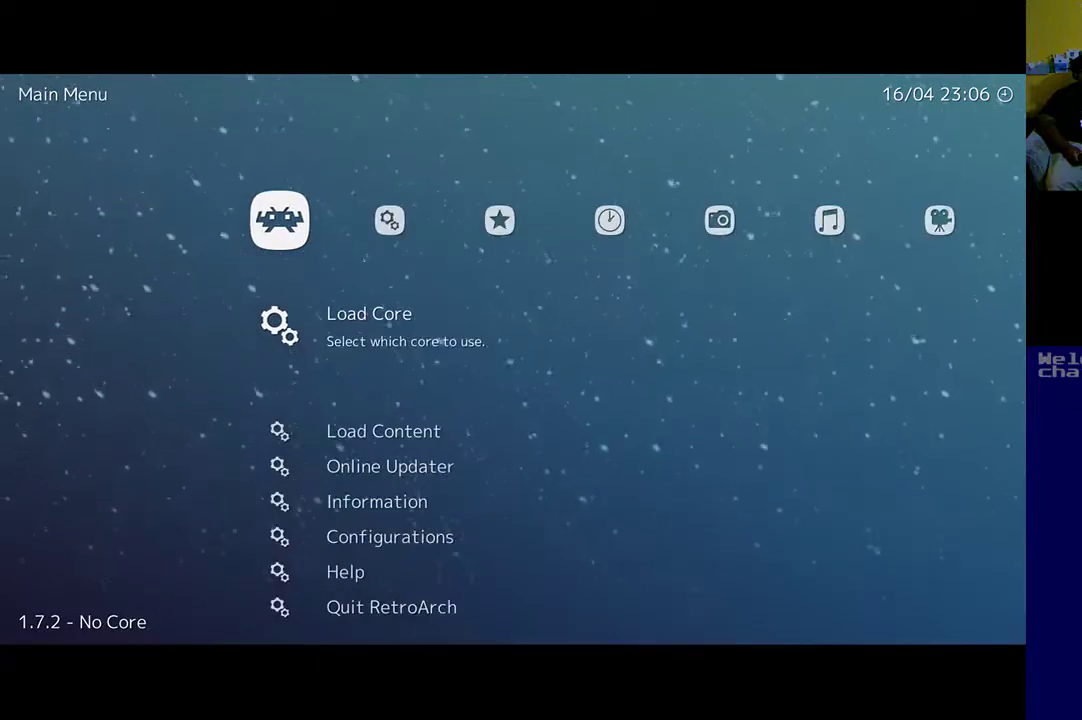
{"buttons": [], "left_stick": "center", "events": [[167, "DPAD_LEFT", "down"], [300, "DPAD_LEFT", "up"]]}
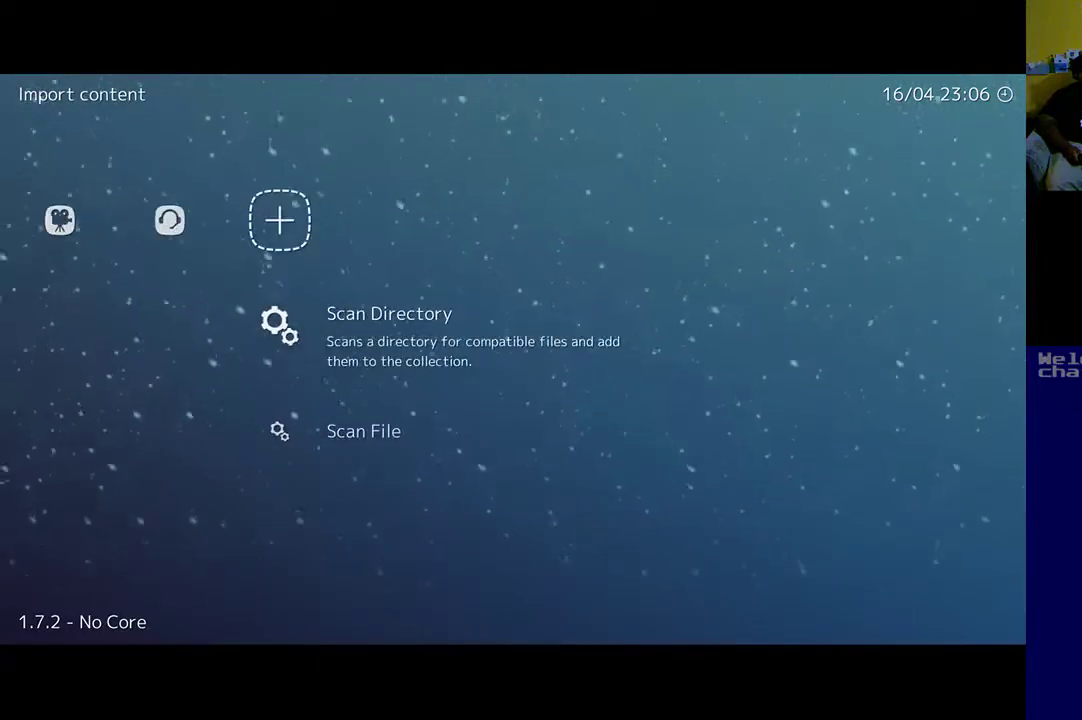
{"buttons": [], "left_stick": "center", "events": [[333, "B", "down"], [467, "B", "up"]]}
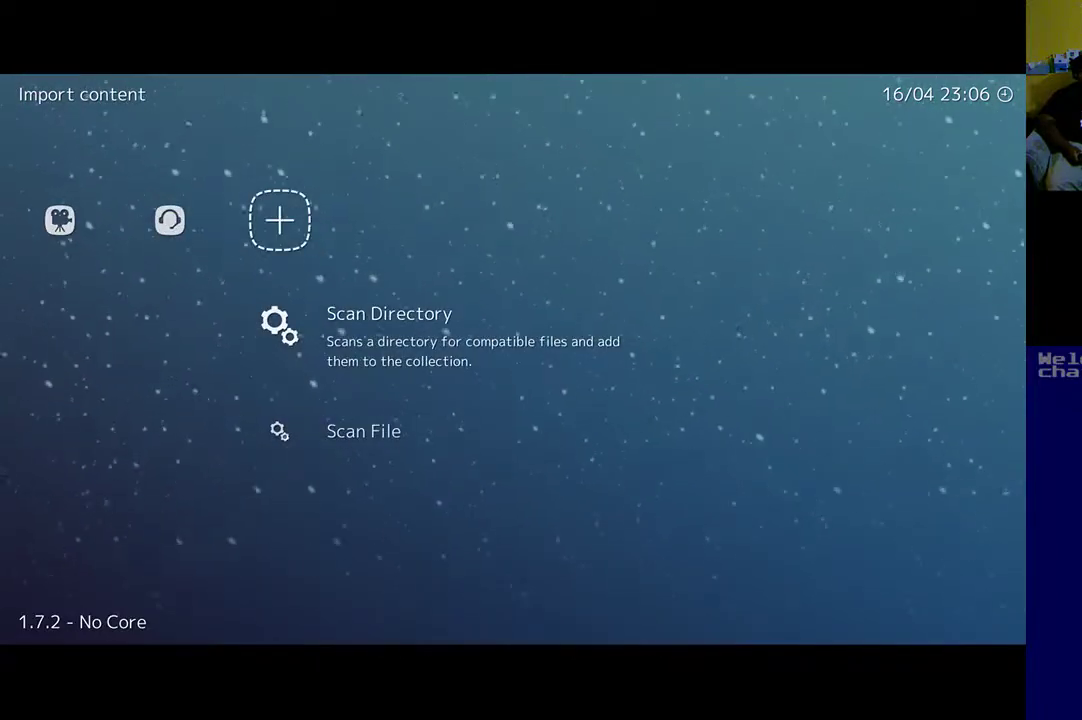
{"buttons": [], "left_stick": "center", "events": [[367, "DPAD_RIGHT", "down"], [500, "DPAD_RIGHT", "up"]]}
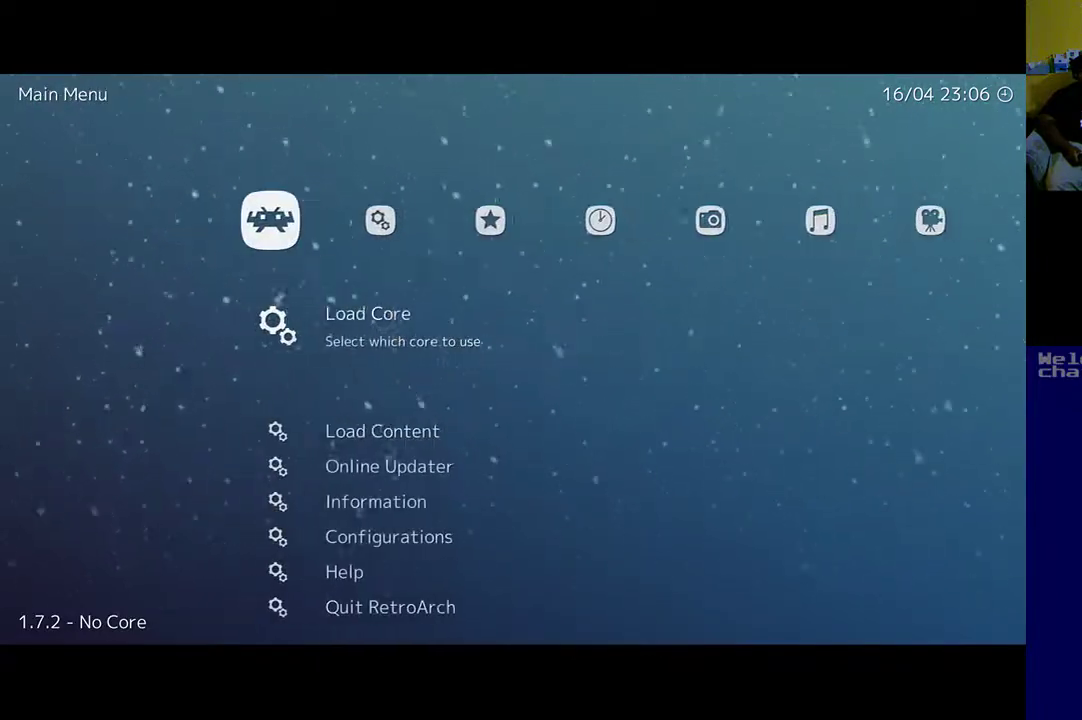
{"buttons": ["DPAD_DOWN"], "left_stick": "center", "events": [[433, "DPAD_DOWN", "down"]]}
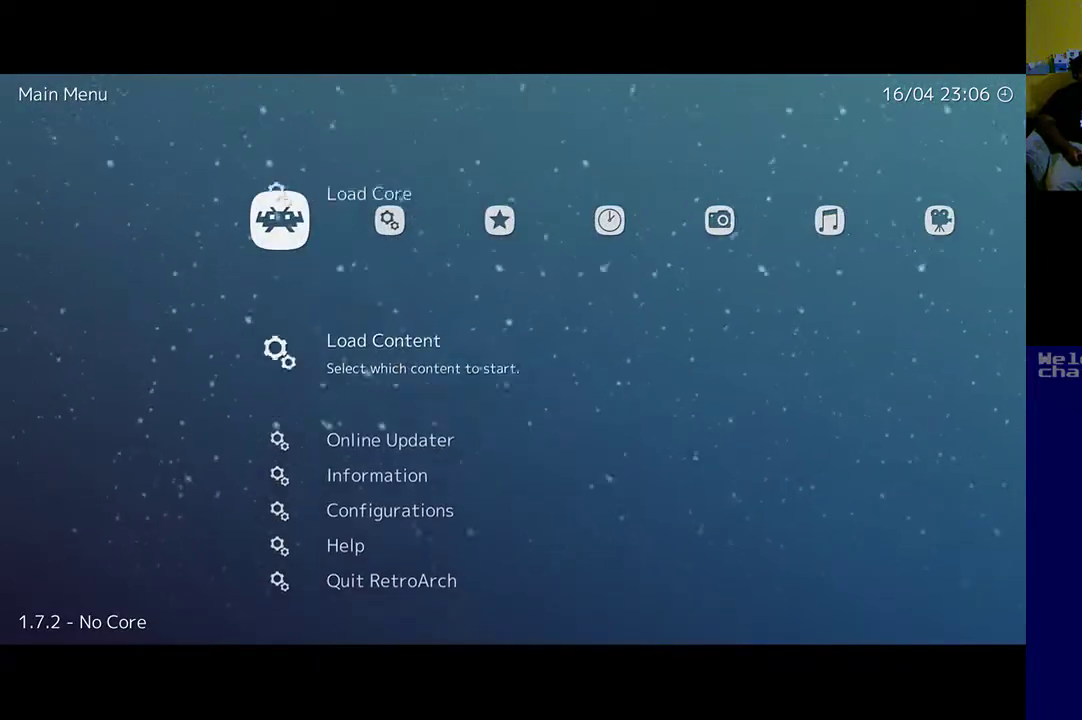
{"buttons": [], "left_stick": "center", "events": [[67, "DPAD_DOWN", "up"]]}
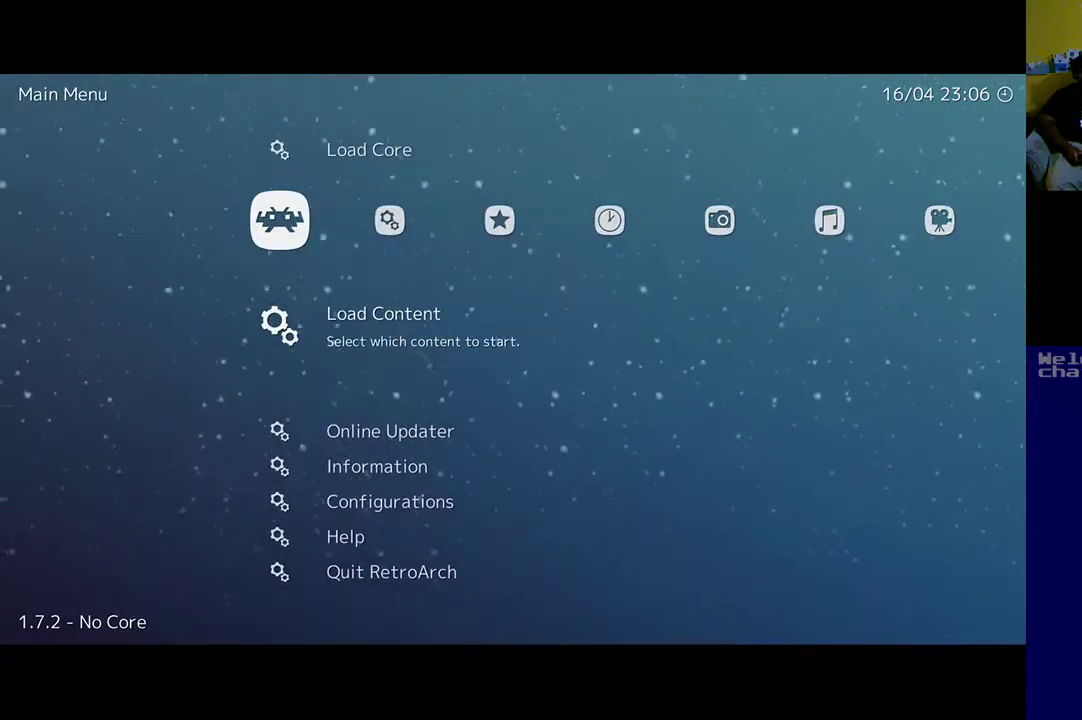
{"buttons": [], "left_stick": "center", "events": []}
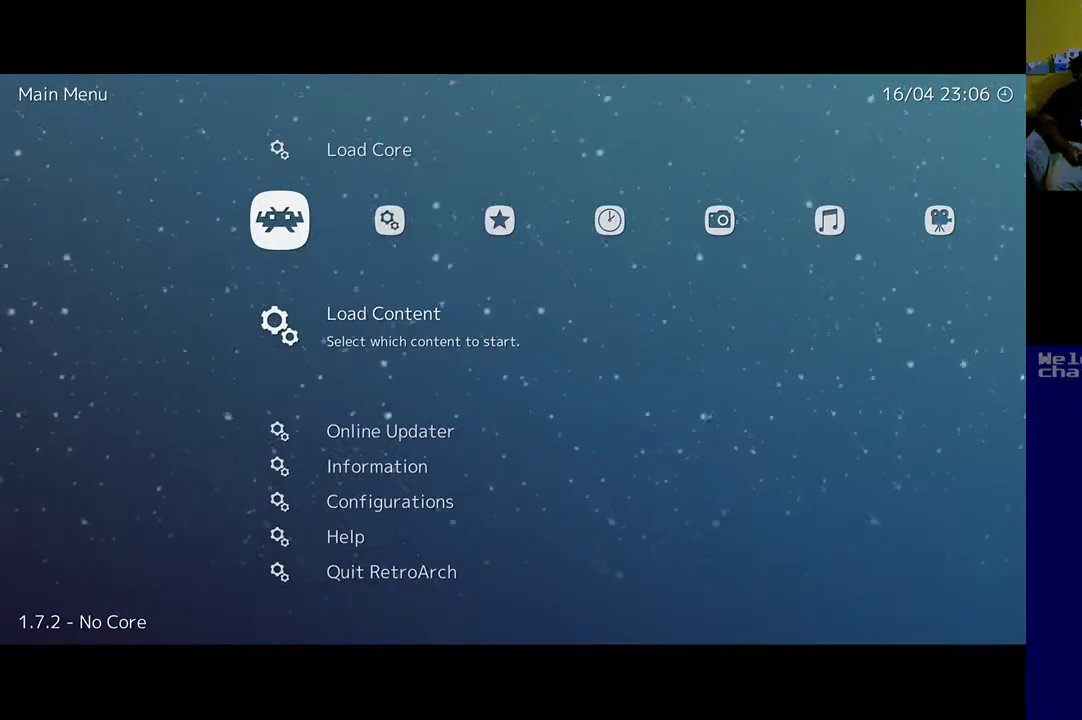
{"buttons": [], "left_stick": "center", "events": [[33, "A", "down"], [133, "A", "up"]]}
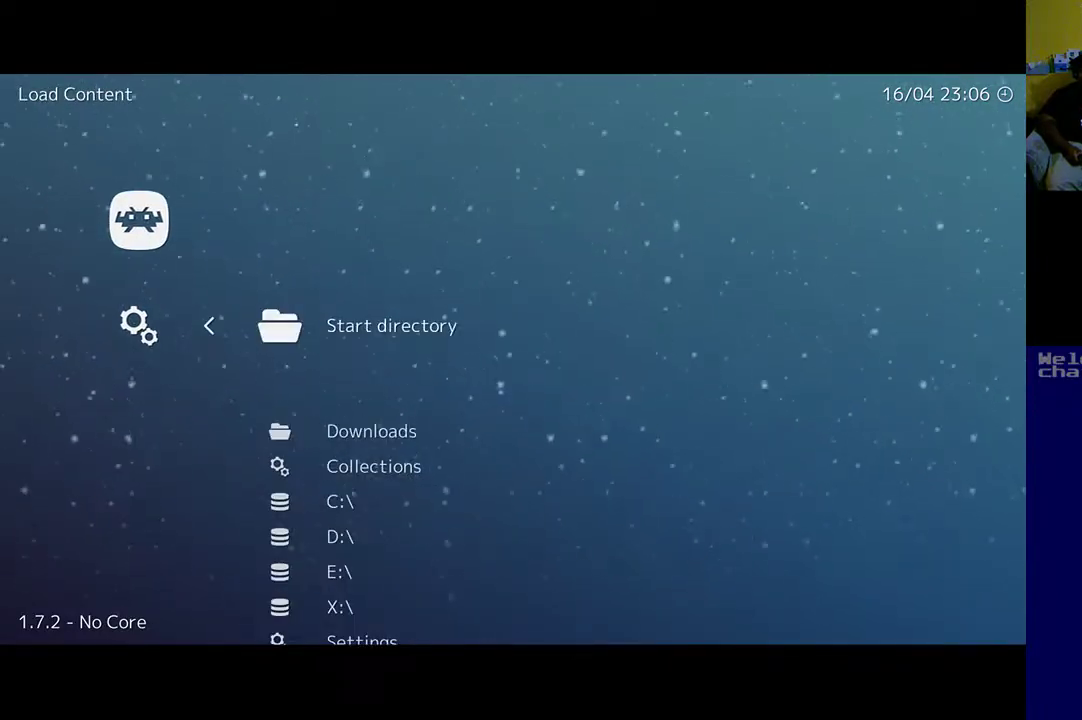
{"buttons": [], "left_stick": "center", "events": []}
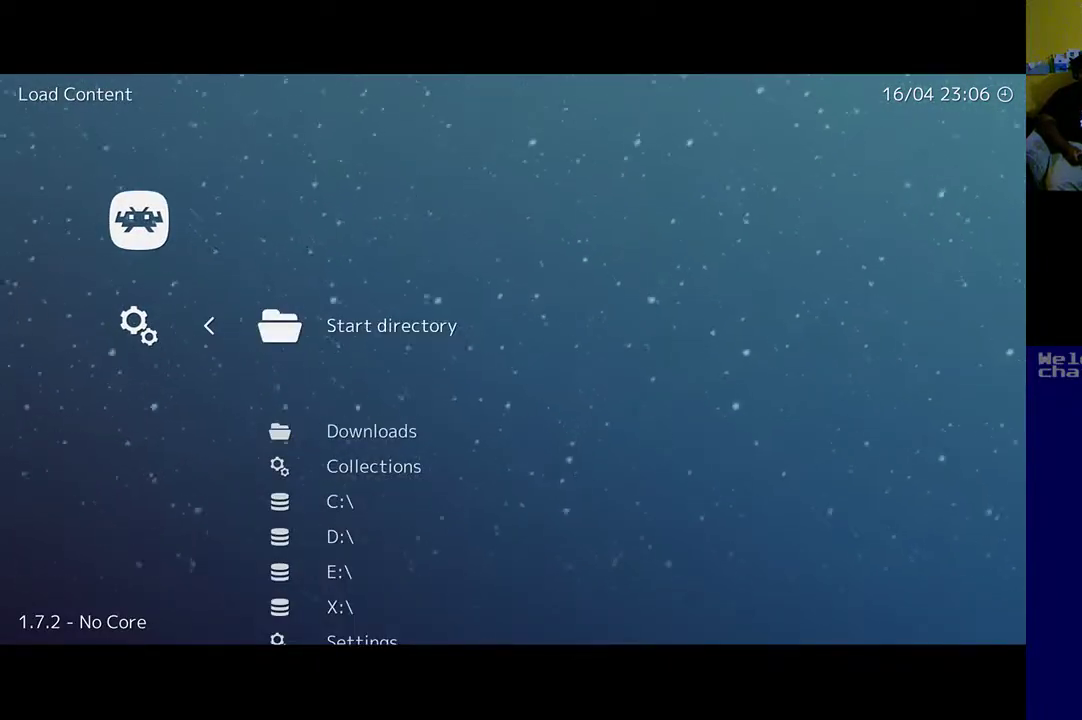
{"buttons": [], "left_stick": "center", "events": [[333, "DPAD_DOWN", "down"], [500, "DPAD_DOWN", "up"]]}
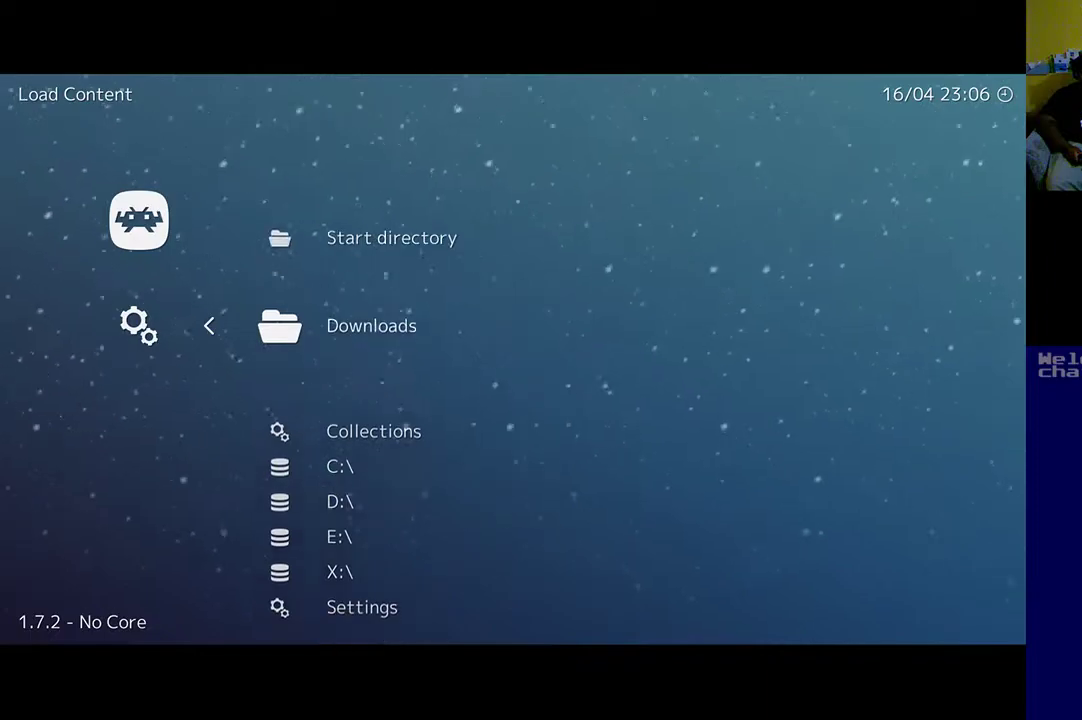
{"buttons": [], "left_stick": "center", "events": [[400, "DPAD_UP", "down"], [500, "DPAD_UP", "up"]]}